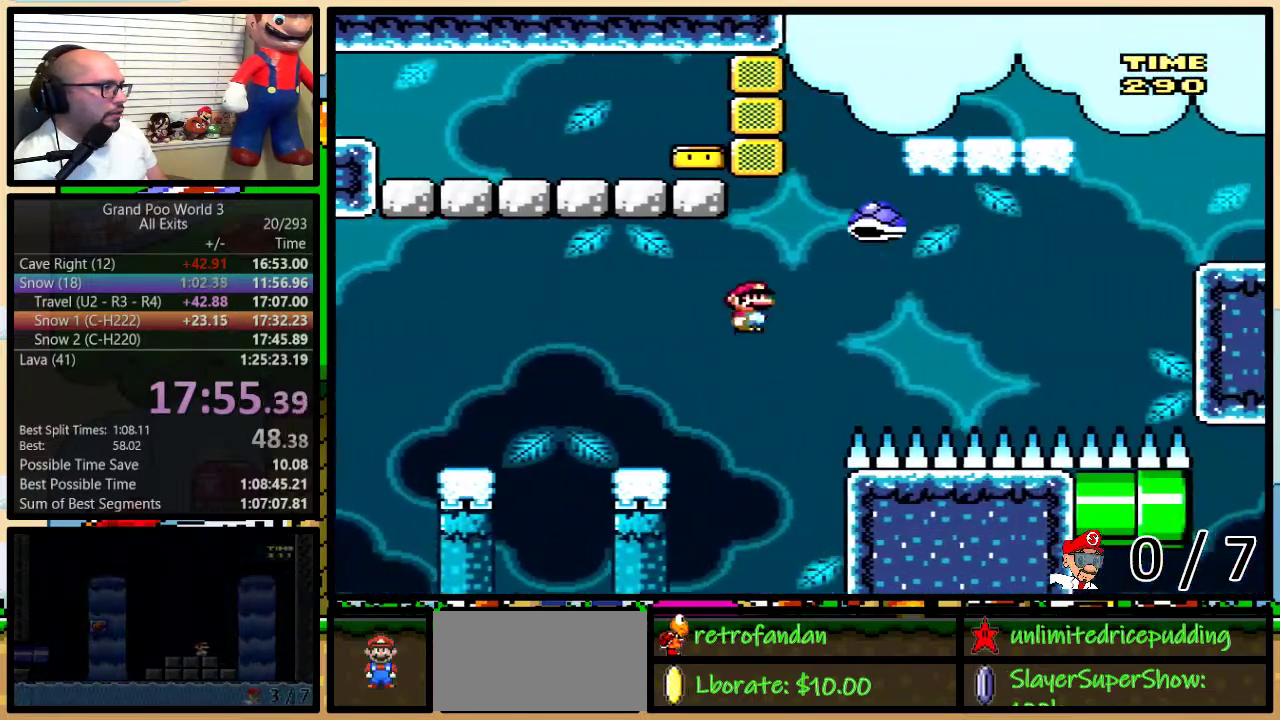
Gameplay with a controller (Nintendo layout); each line is a JSON object with the inputs held at the frame after it. "events" lists button and stick changes between this image and that frame as [ms after this image, input, new state], when the widget could be followed in between. Not read: DPAD_LEFT L1 L3 R1 R3.
{"buttons": ["B", "Y", "DPAD_UP", "DPAD_RIGHT"], "events": [[300, "B", "up"], [500, "B", "down"]]}
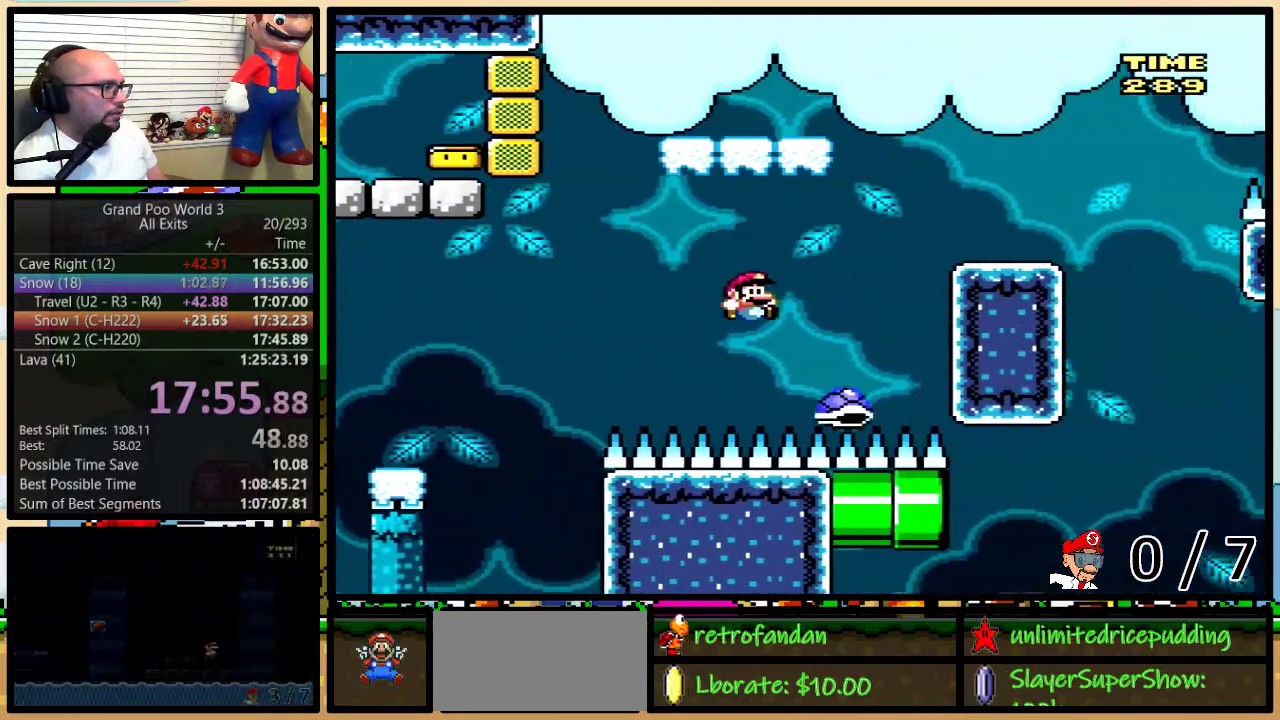
{"buttons": ["B", "Y"], "events": [[67, "DPAD_RIGHT", "up"], [100, "DPAD_UP", "up"]]}
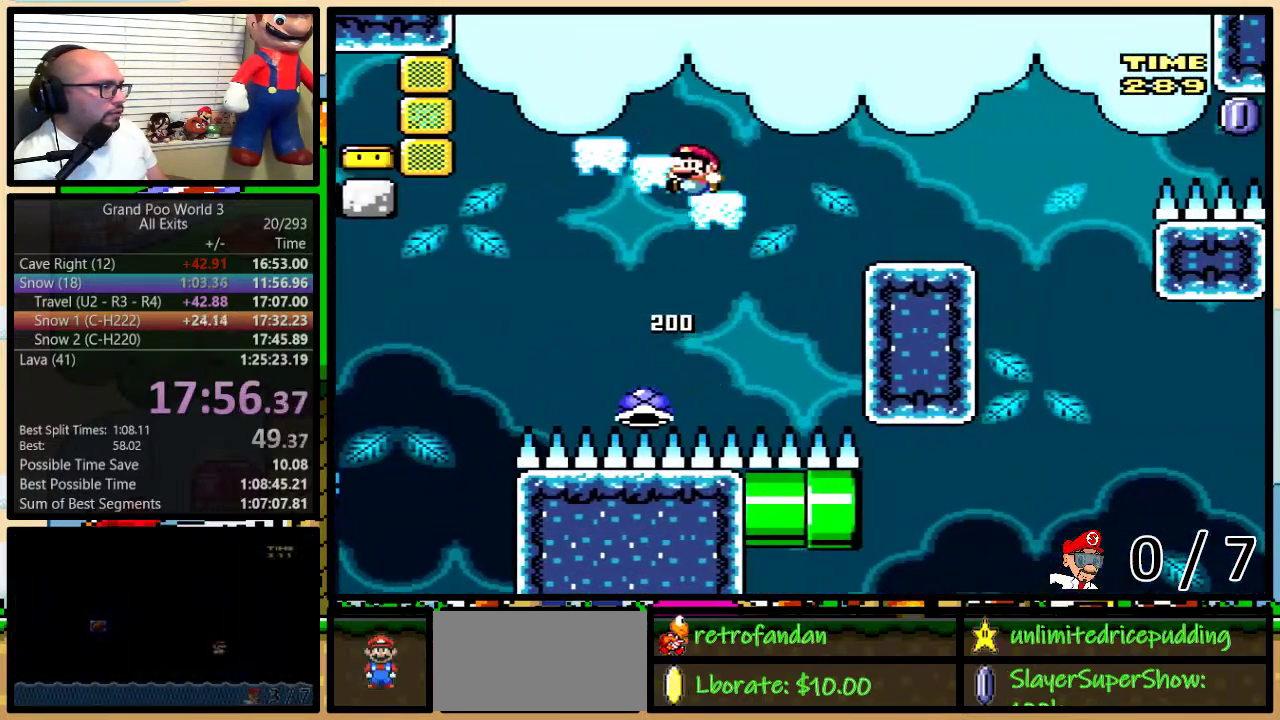
{"buttons": ["Y", "DPAD_RIGHT"], "events": [[33, "B", "up"], [133, "B", "down"], [167, "DPAD_RIGHT", "down"], [267, "B", "up"]]}
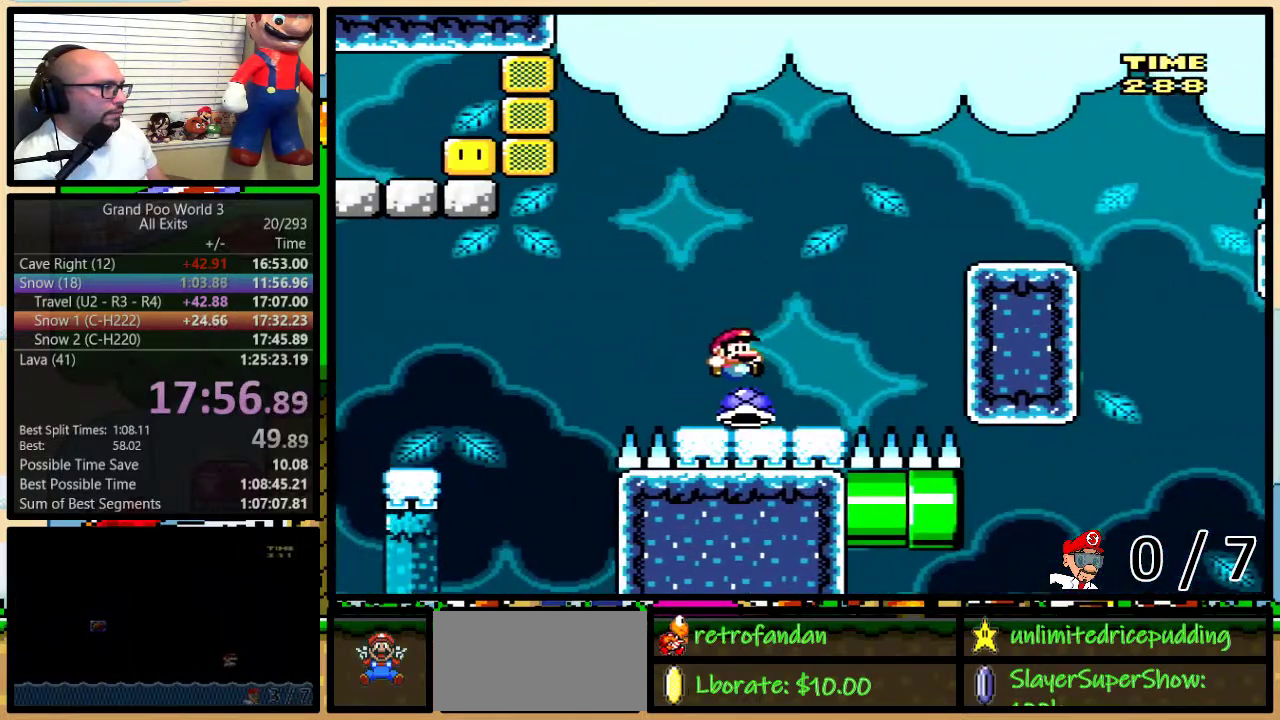
{"buttons": ["B", "Y"], "events": [[167, "B", "down"], [283, "DPAD_RIGHT", "up"]]}
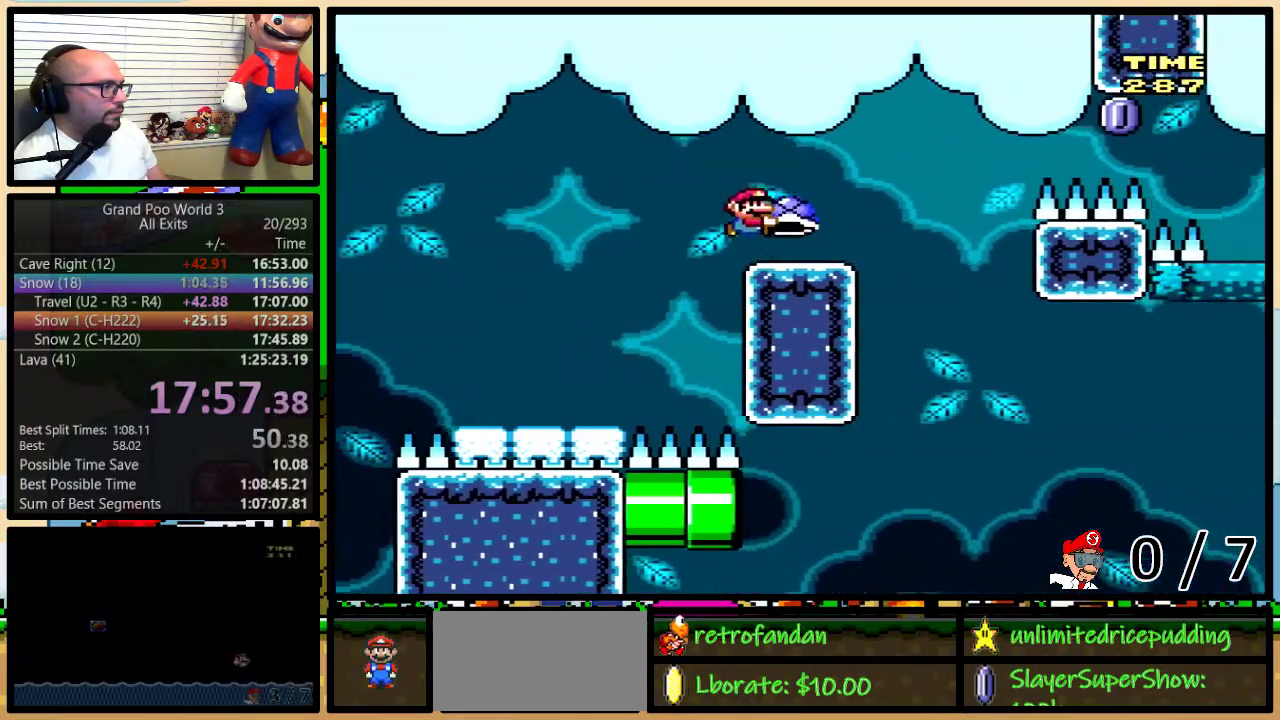
{"buttons": ["Y", "DPAD_UP", "DPAD_RIGHT"], "events": [[67, "B", "up"], [67, "DPAD_RIGHT", "down"], [67, "Y", "up"], [133, "Y", "down"], [167, "B", "down"], [317, "DPAD_UP", "down"], [400, "B", "up"]]}
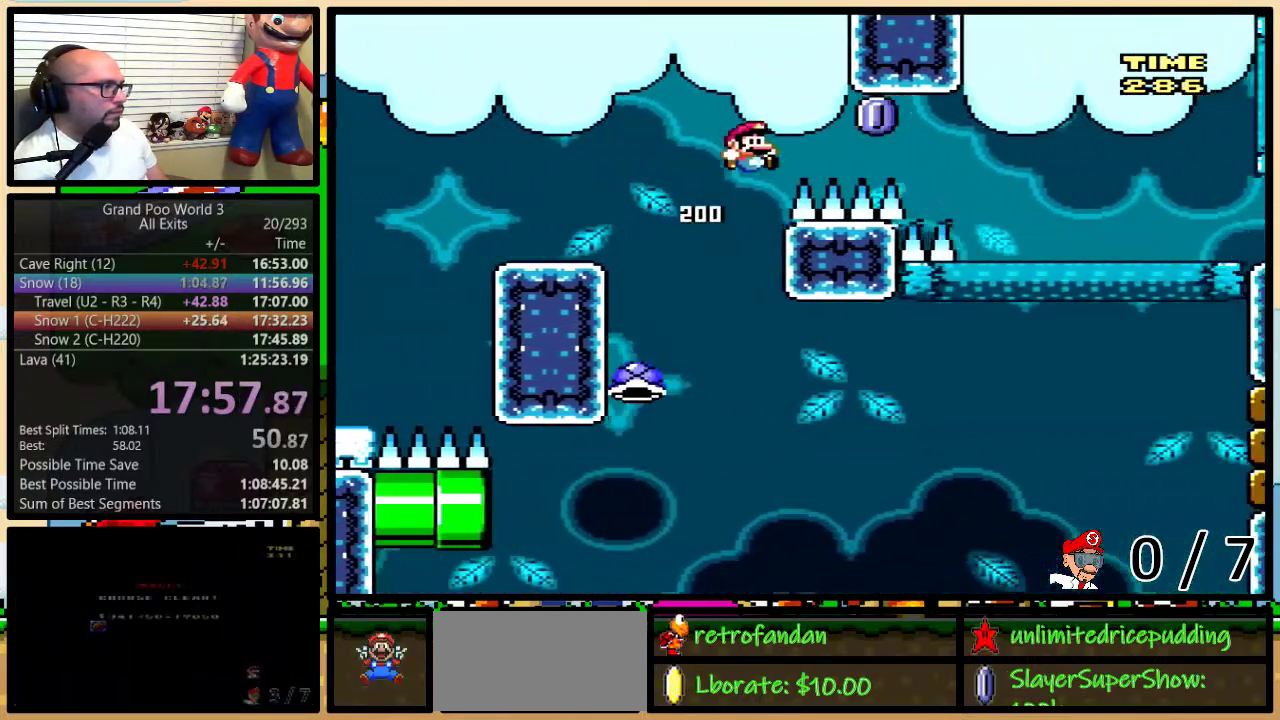
{"buttons": ["B", "Y", "DPAD_RIGHT"], "events": [[33, "B", "down"], [317, "DPAD_UP", "up"]]}
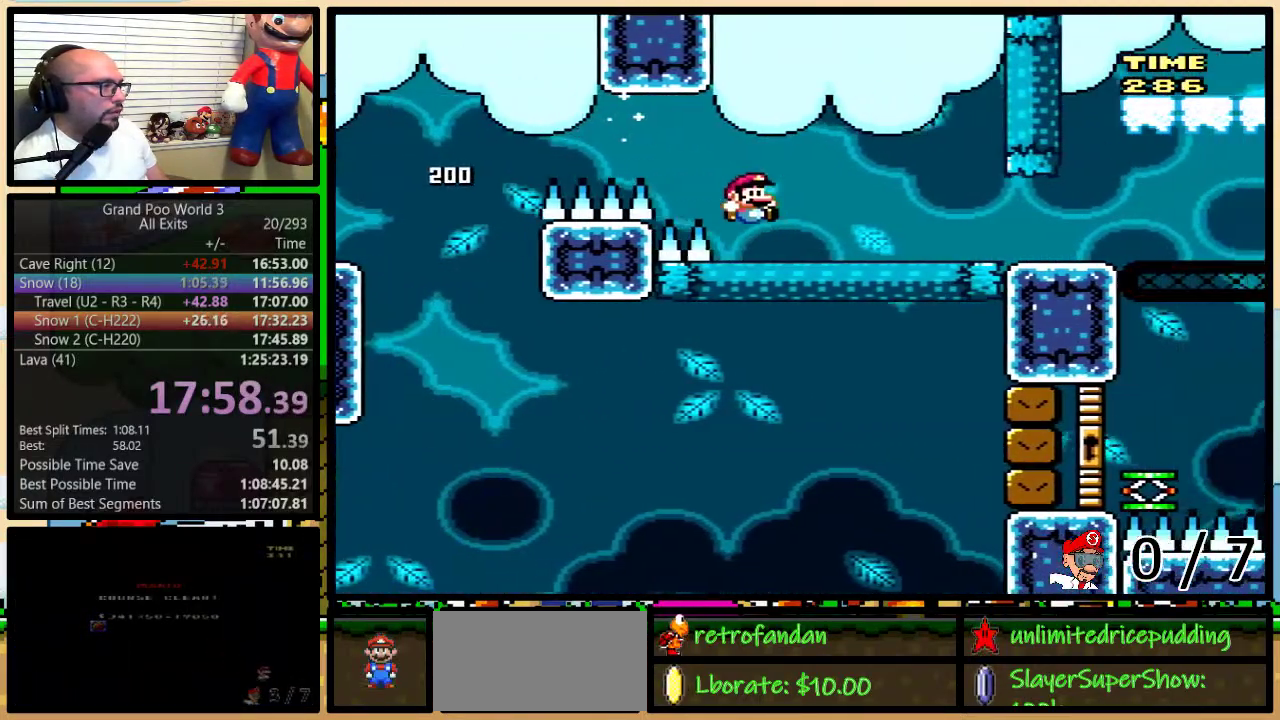
{"buttons": ["Y", "DPAD_UP", "DPAD_RIGHT"], "events": [[67, "B", "up"], [150, "DPAD_UP", "down"], [233, "DPAD_UP", "up"], [367, "DPAD_UP", "down"]]}
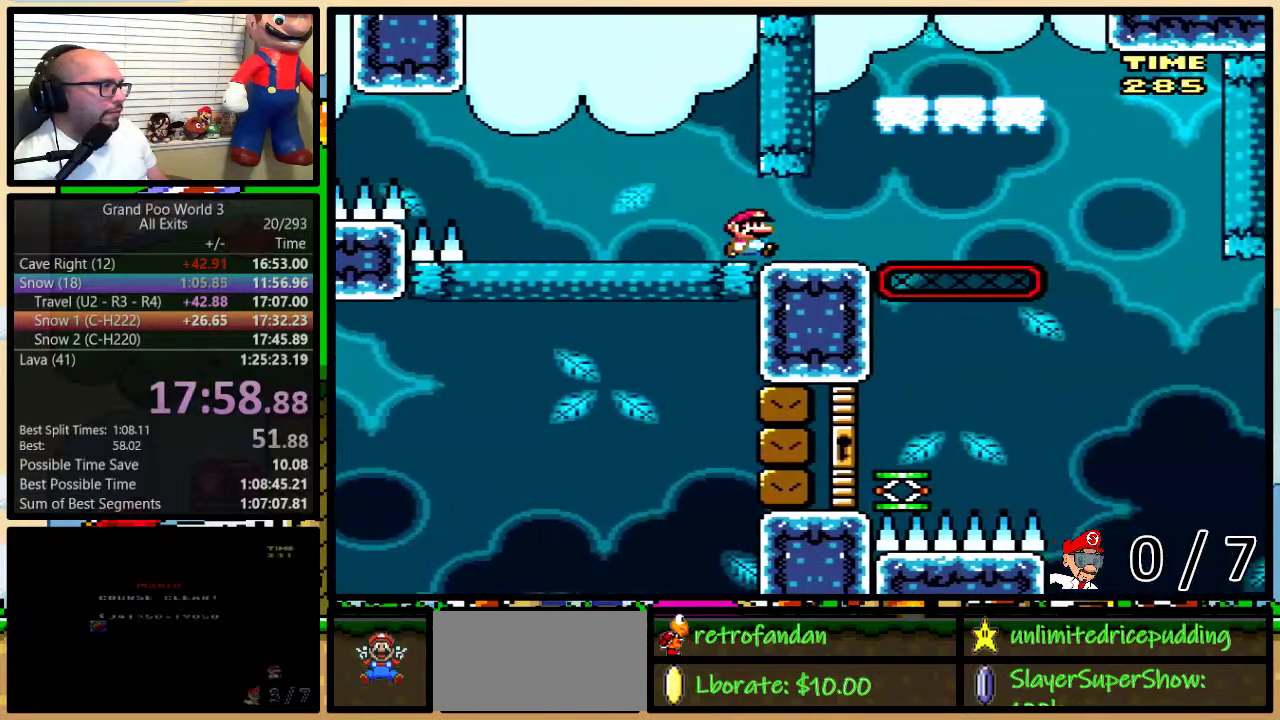
{"buttons": ["A", "Y", "DPAD_UP", "DPAD_RIGHT"], "events": [[117, "A", "down"], [183, "A", "up"], [433, "A", "down"]]}
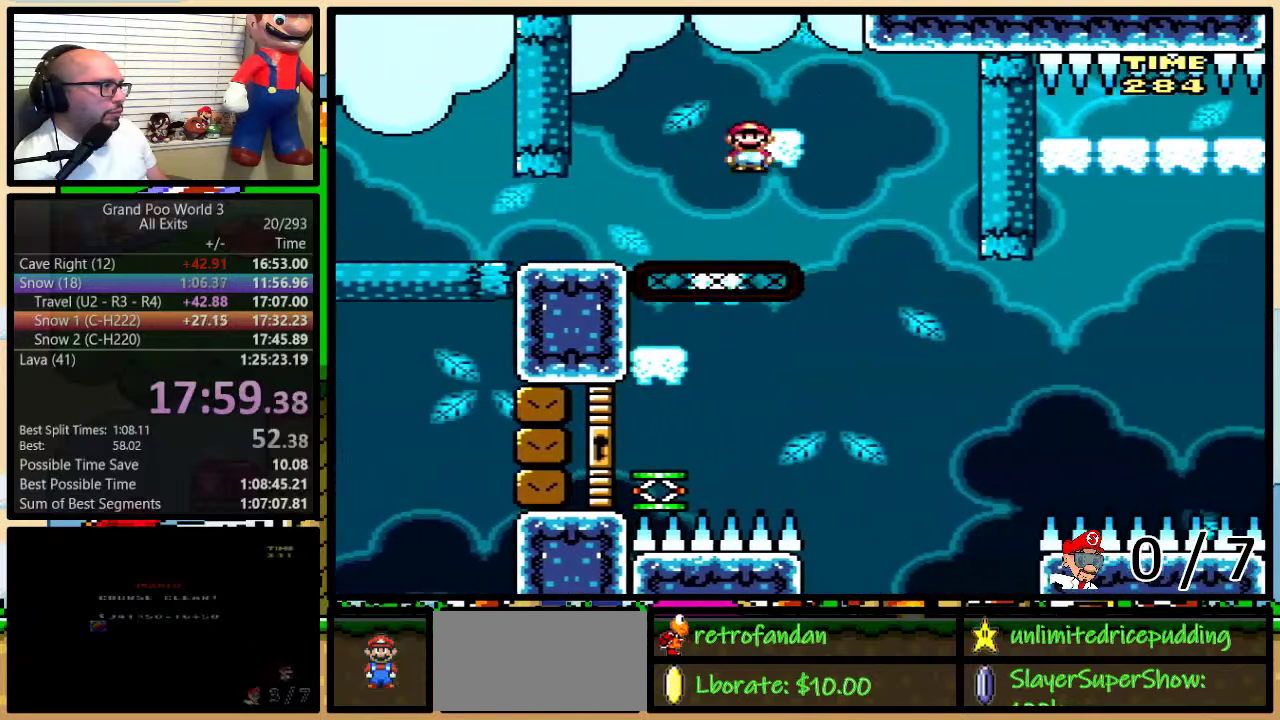
{"buttons": ["B", "Y"], "events": [[67, "DPAD_UP", "up"], [100, "A", "up"], [133, "DPAD_RIGHT", "up"], [217, "B", "down"]]}
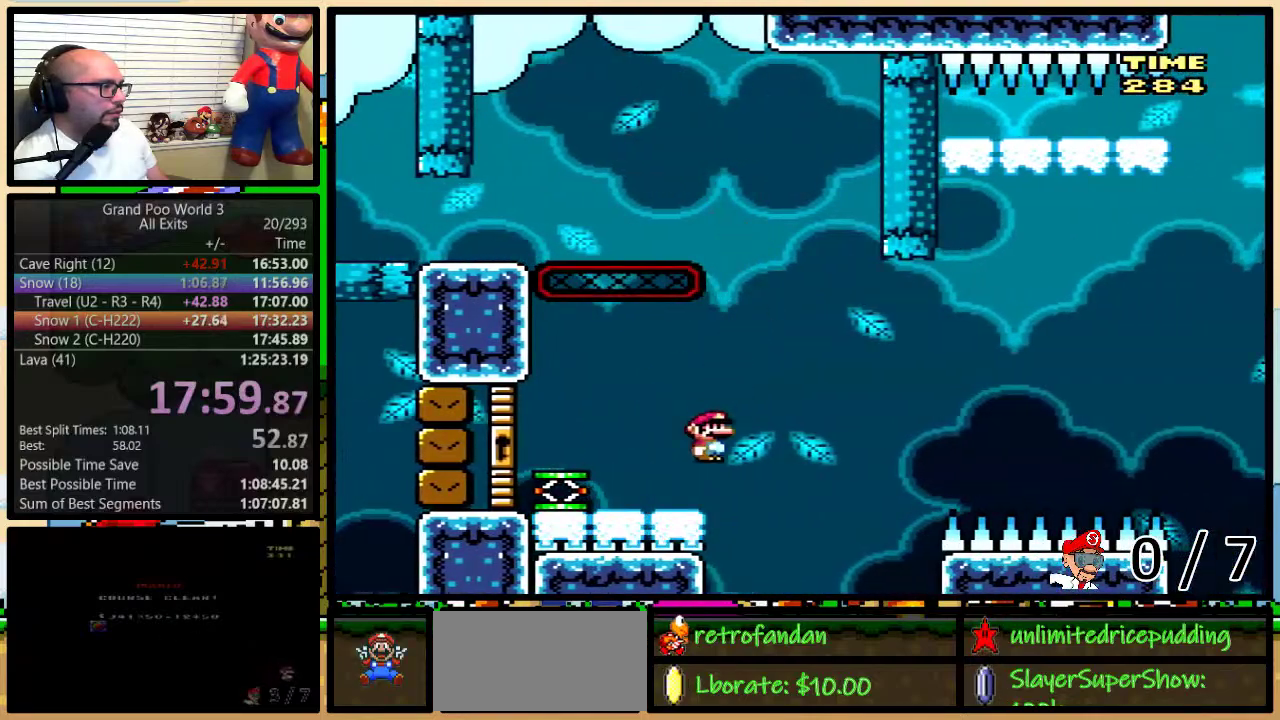
{"buttons": ["Y", "DPAD_RIGHT"], "events": [[100, "B", "up"], [217, "DPAD_RIGHT", "down"]]}
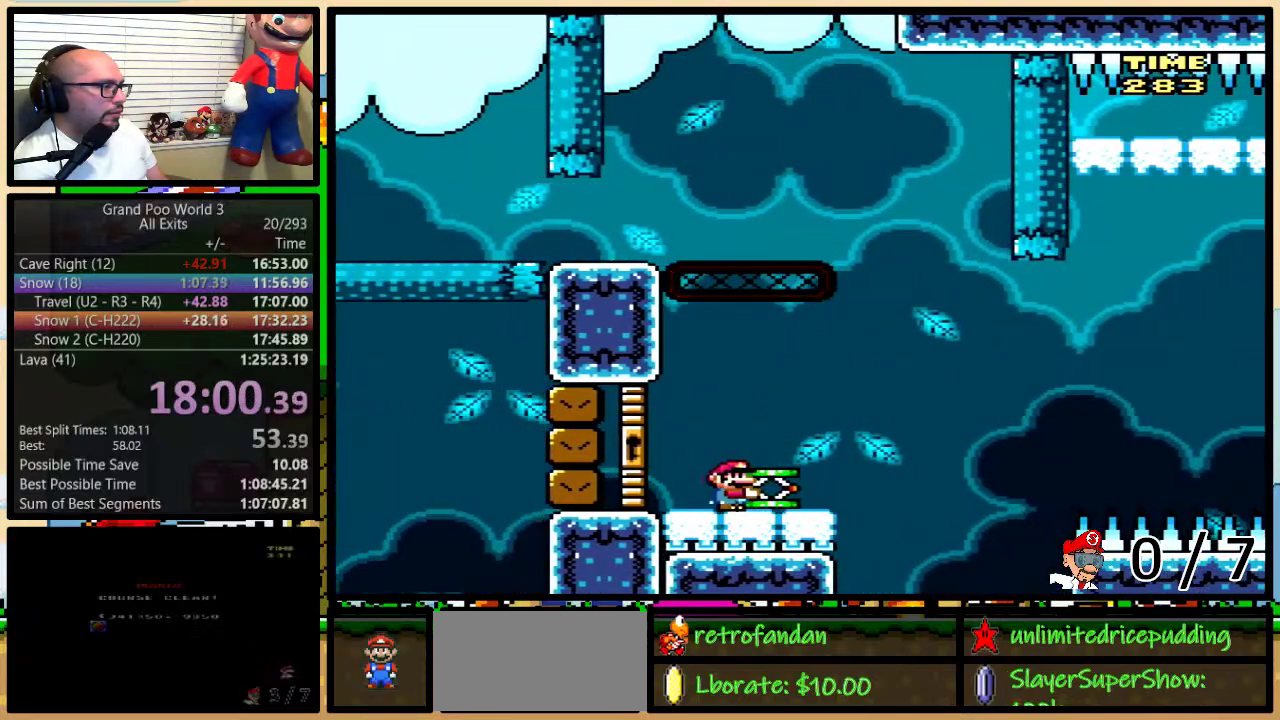
{"buttons": ["B", "Y", "DPAD_RIGHT"], "events": [[183, "B", "down"], [233, "DPAD_RIGHT", "up"], [367, "B", "up"], [367, "Y", "up"], [417, "DPAD_RIGHT", "down"], [467, "B", "down"], [467, "Y", "down"]]}
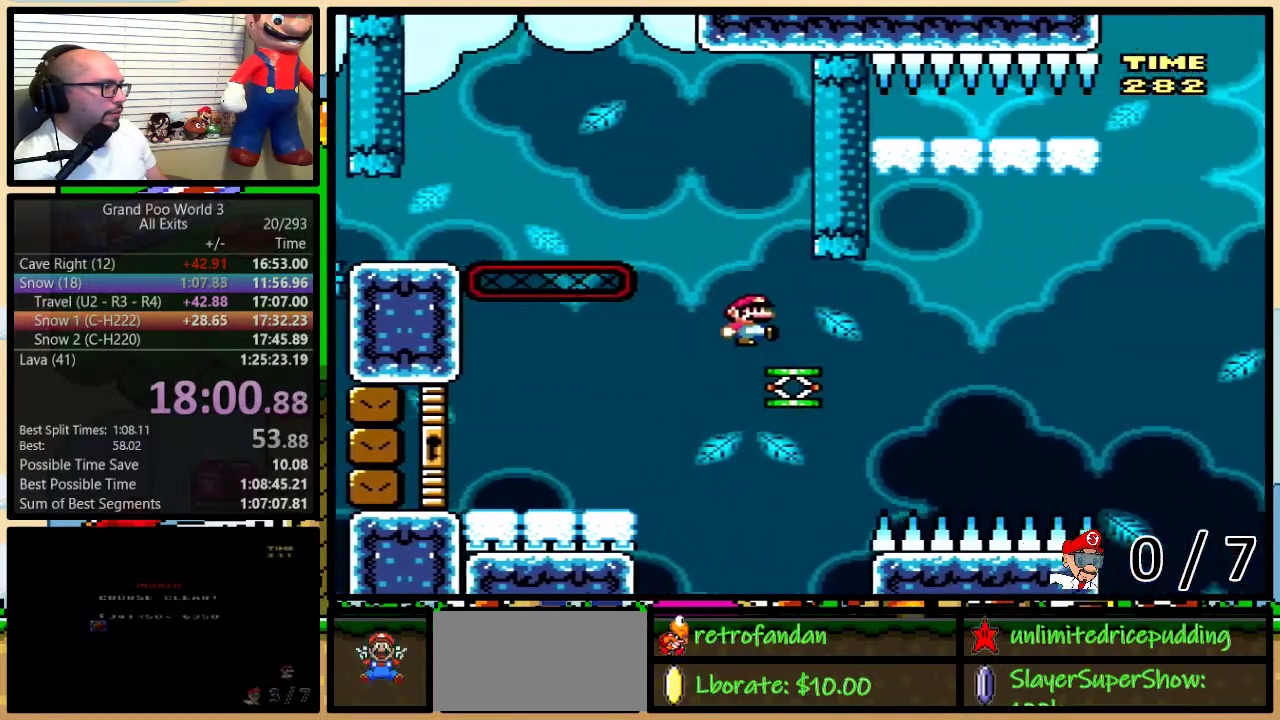
{"buttons": ["B", "Y", "DPAD_UP", "DPAD_RIGHT"], "events": [[150, "DPAD_UP", "down"], [250, "B", "up"], [333, "B", "down"]]}
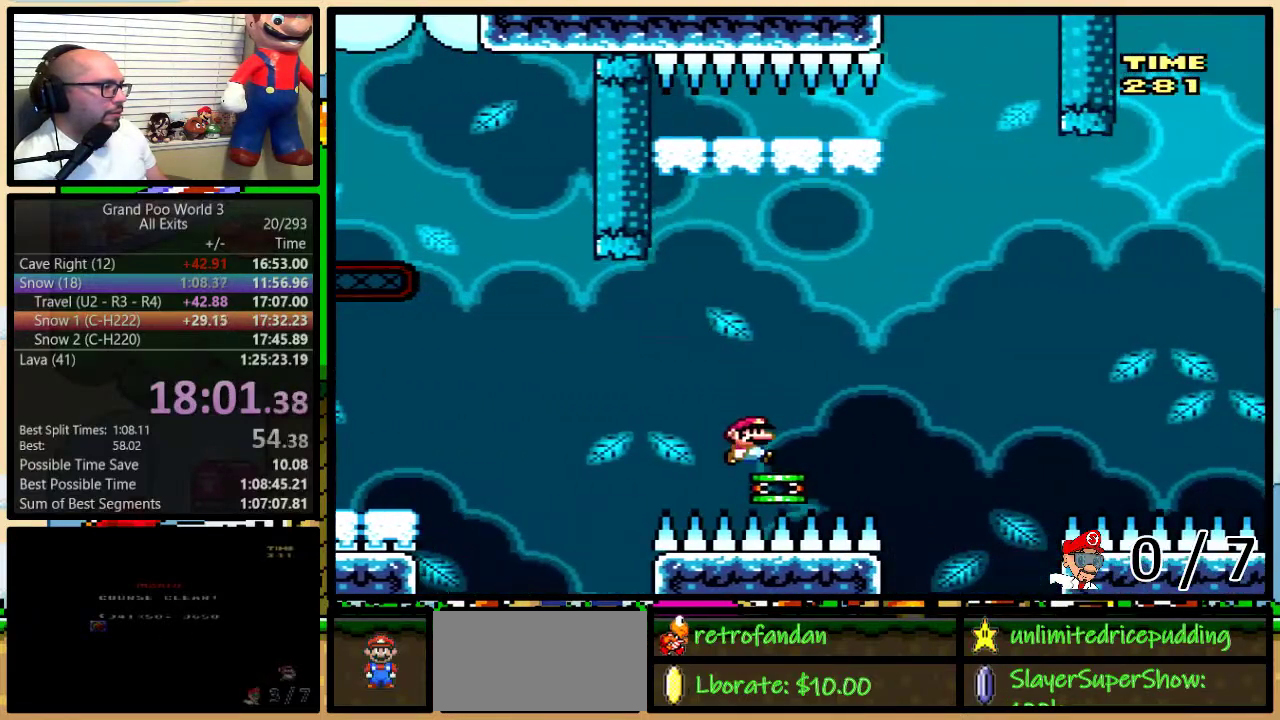
{"buttons": ["Y"], "events": [[317, "B", "up"], [367, "DPAD_RIGHT", "up"], [367, "DPAD_UP", "up"]]}
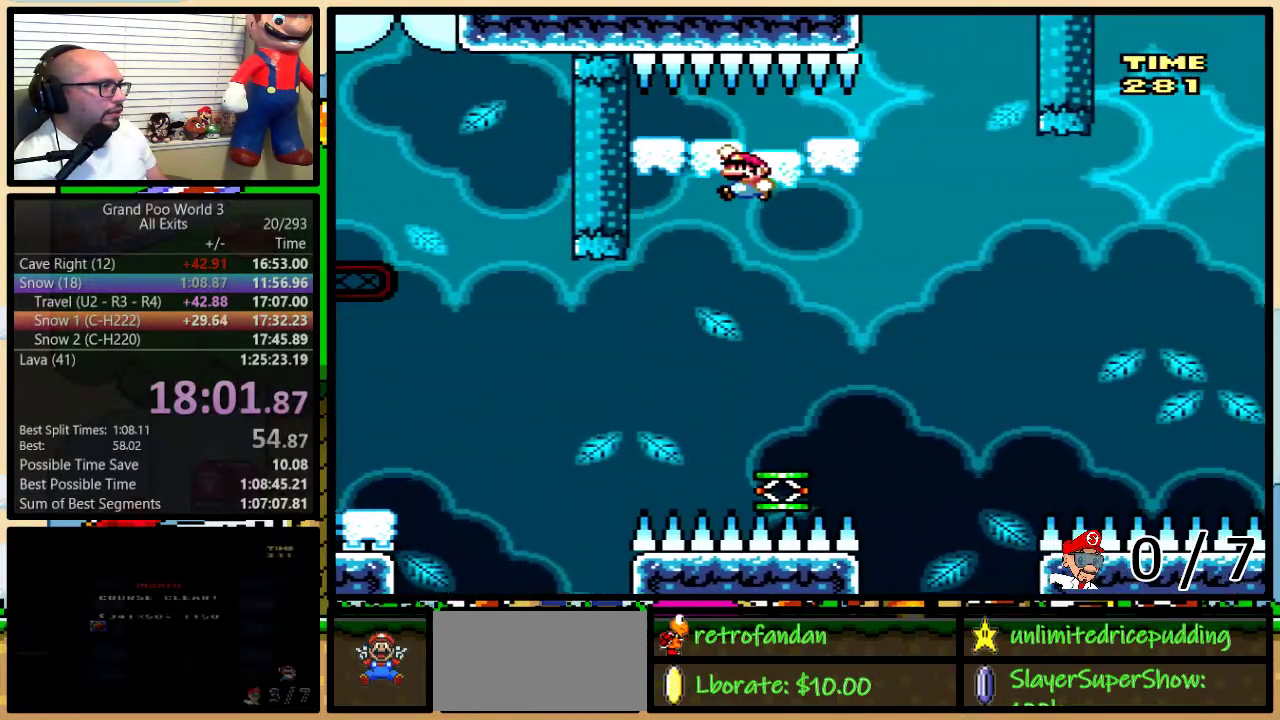
{"buttons": ["Y", "DPAD_RIGHT"], "events": [[83, "B", "down"], [217, "B", "up"], [483, "DPAD_RIGHT", "down"]]}
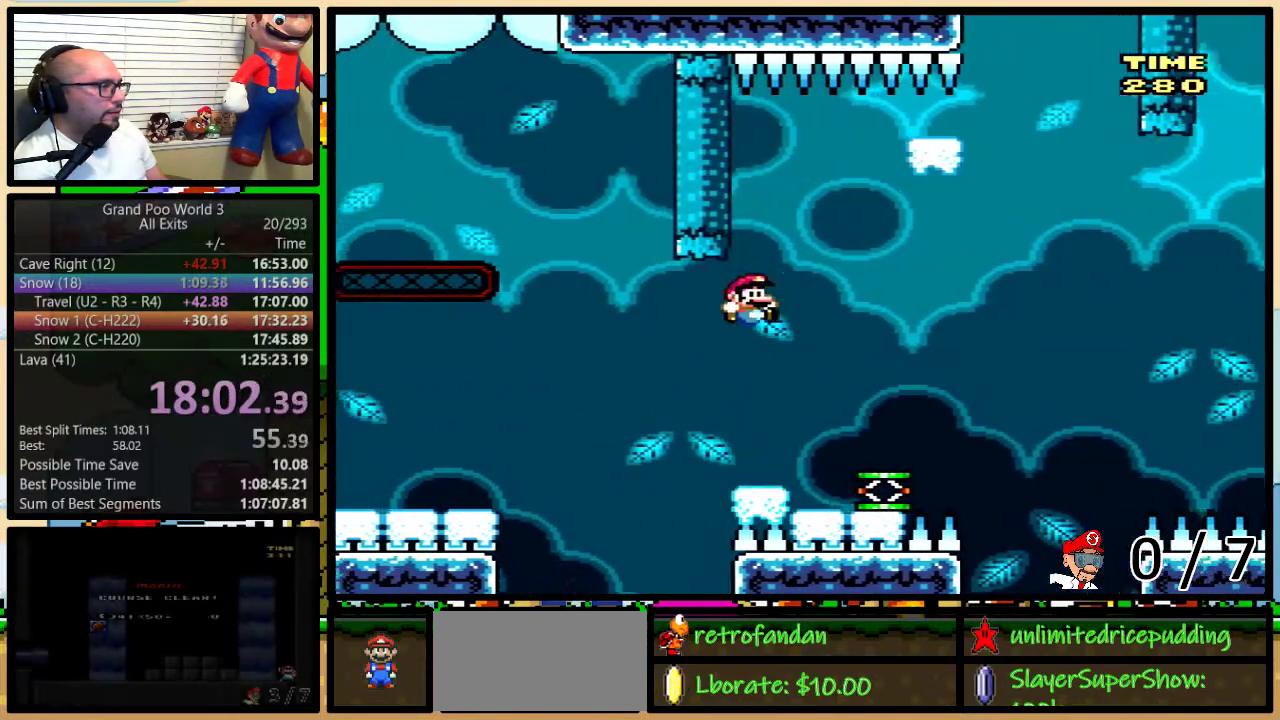
{"buttons": ["B", "Y"], "events": [[467, "B", "down"], [500, "DPAD_RIGHT", "up"]]}
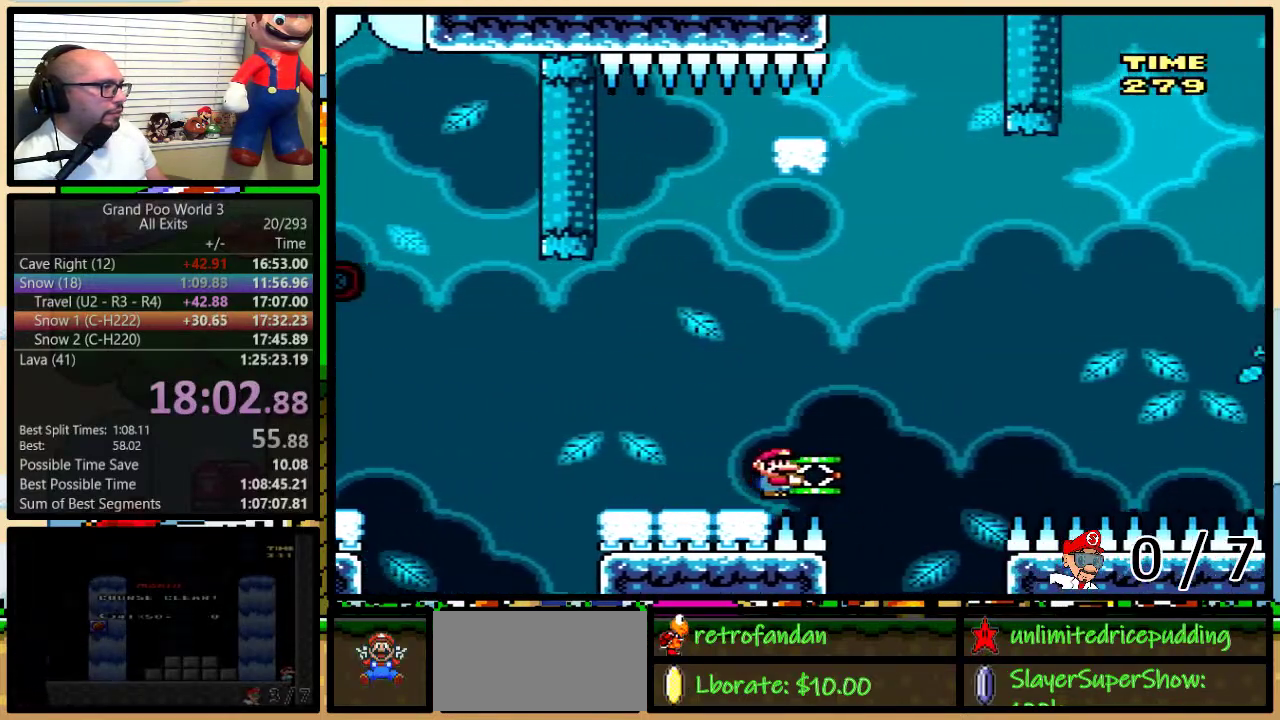
{"buttons": ["B", "Y", "DPAD_RIGHT"], "events": [[217, "Y", "up"], [283, "DPAD_RIGHT", "down"], [333, "Y", "down"]]}
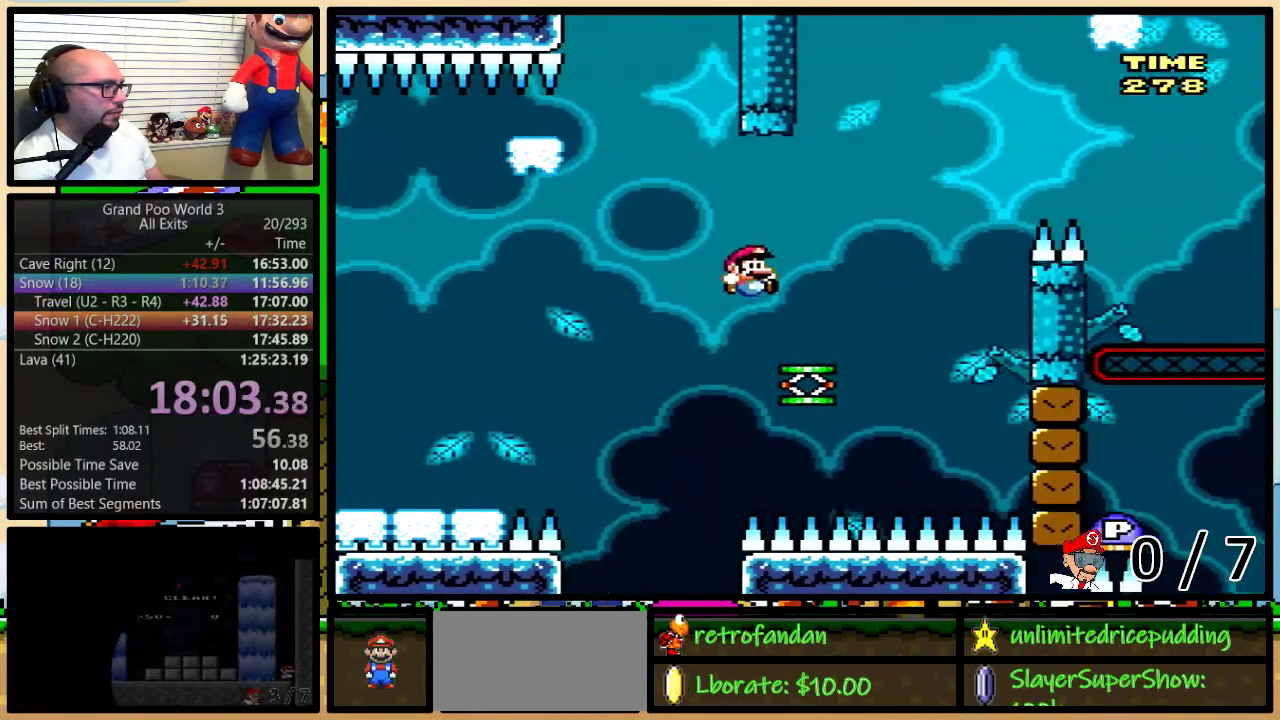
{"buttons": ["B", "Y", "DPAD_UP", "DPAD_RIGHT"], "events": [[83, "B", "up"], [183, "B", "down"], [333, "DPAD_UP", "down"]]}
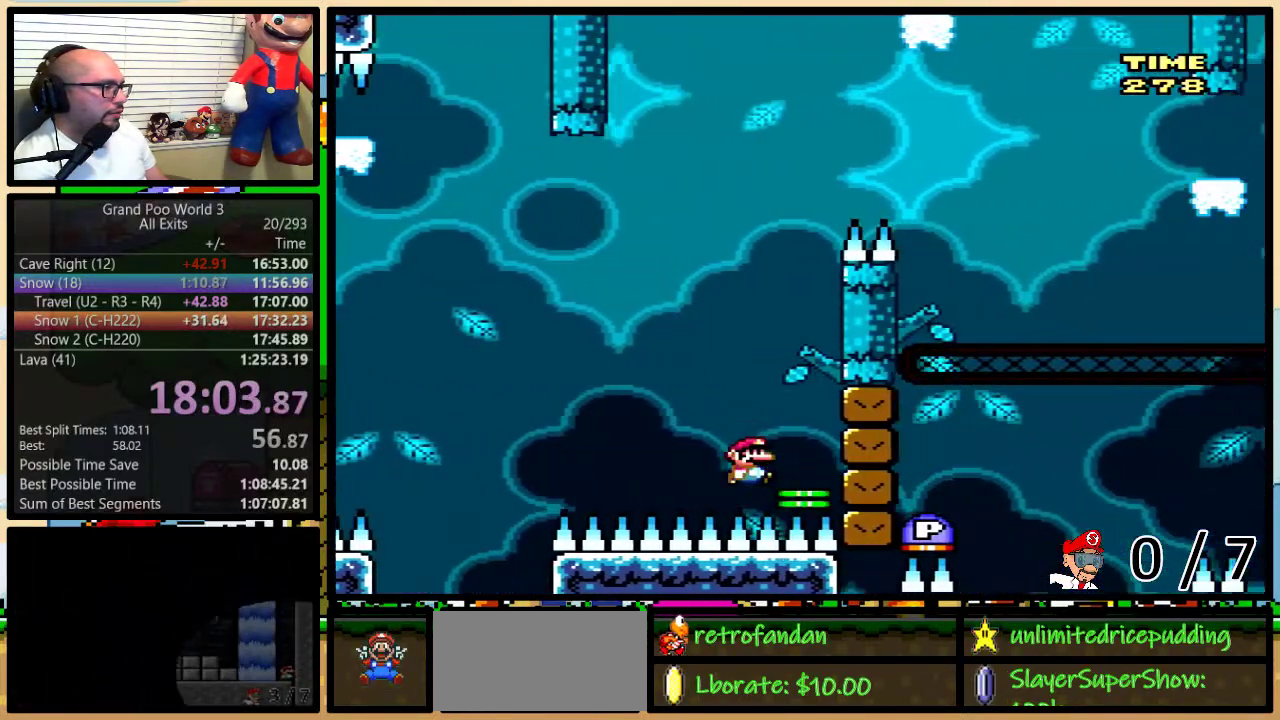
{"buttons": ["B", "Y", "DPAD_UP", "DPAD_RIGHT"], "events": []}
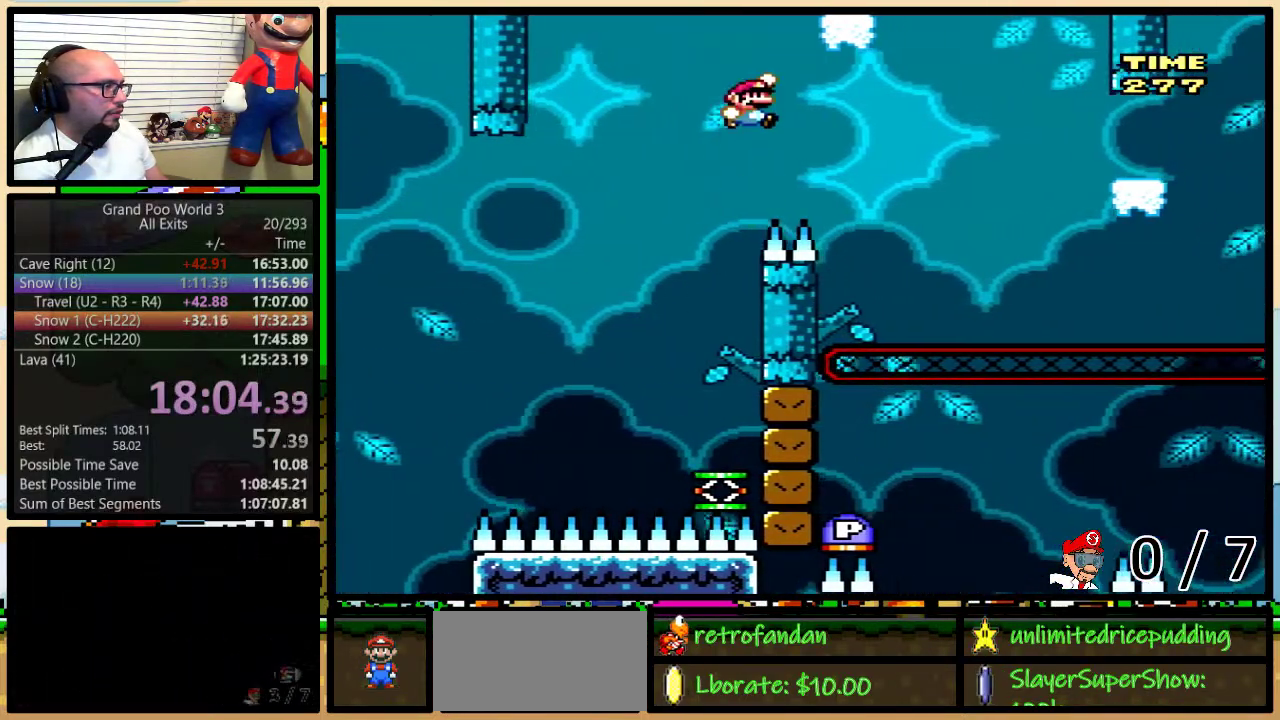
{"buttons": ["Y", "DPAD_UP", "DPAD_RIGHT"], "events": [[167, "DPAD_UP", "up"], [183, "B", "up"], [333, "DPAD_UP", "down"]]}
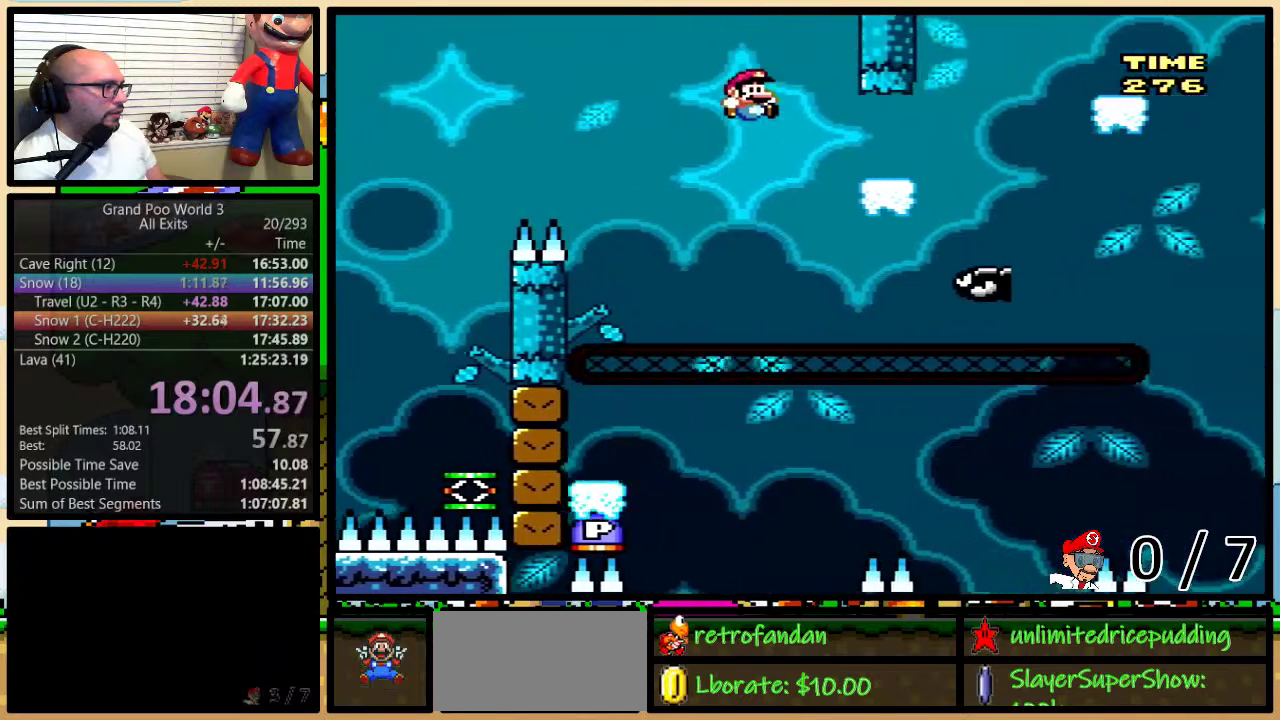
{"buttons": ["B", "Y", "DPAD_UP", "DPAD_RIGHT"], "events": [[100, "B", "down"], [317, "B", "up"], [433, "B", "down"]]}
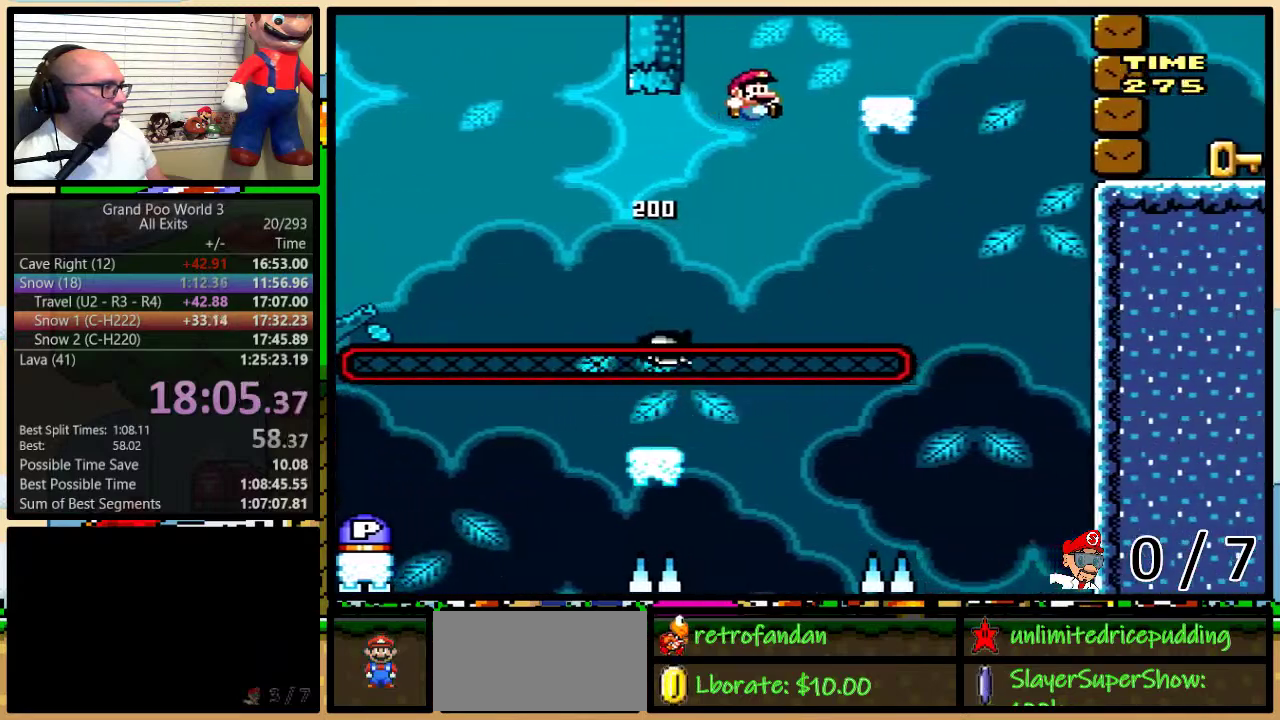
{"buttons": ["B", "Y"], "events": [[250, "B", "up"], [300, "DPAD_UP", "up"], [417, "B", "down"], [417, "DPAD_RIGHT", "up"]]}
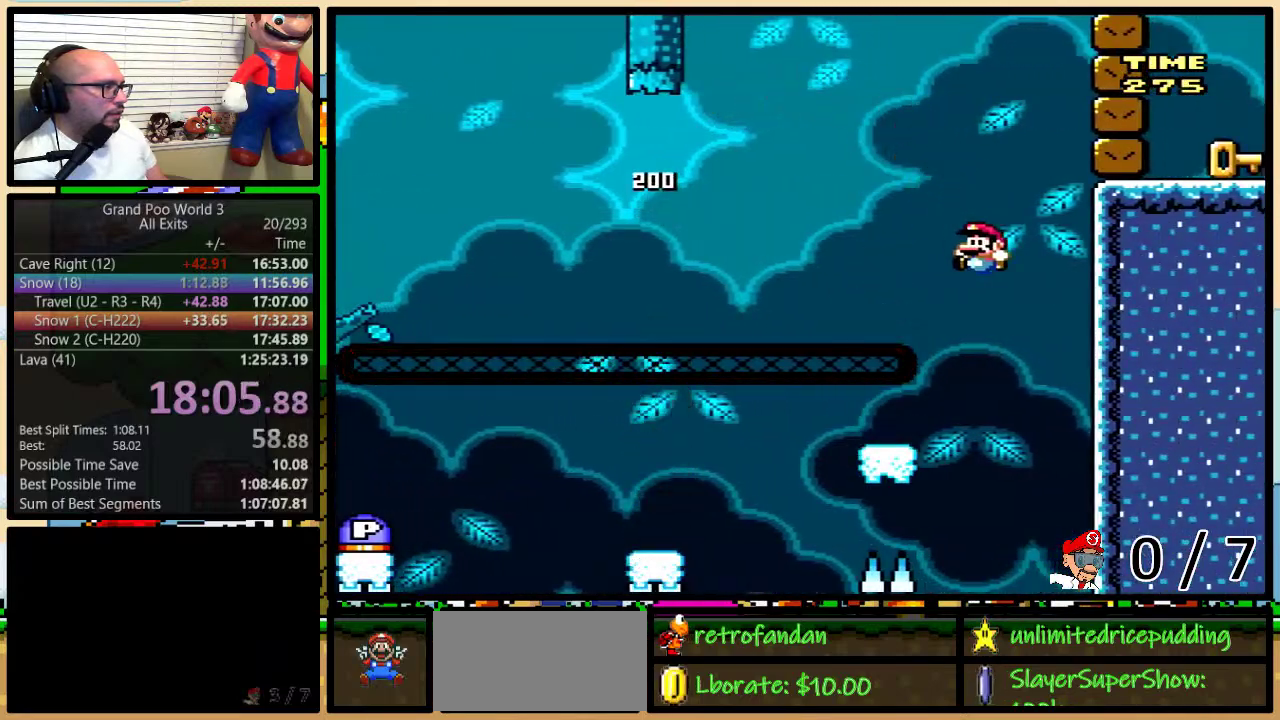
{"buttons": ["Y"], "events": [[67, "B", "up"], [167, "B", "down"], [233, "B", "up"], [433, "A", "down"], [500, "A", "up"]]}
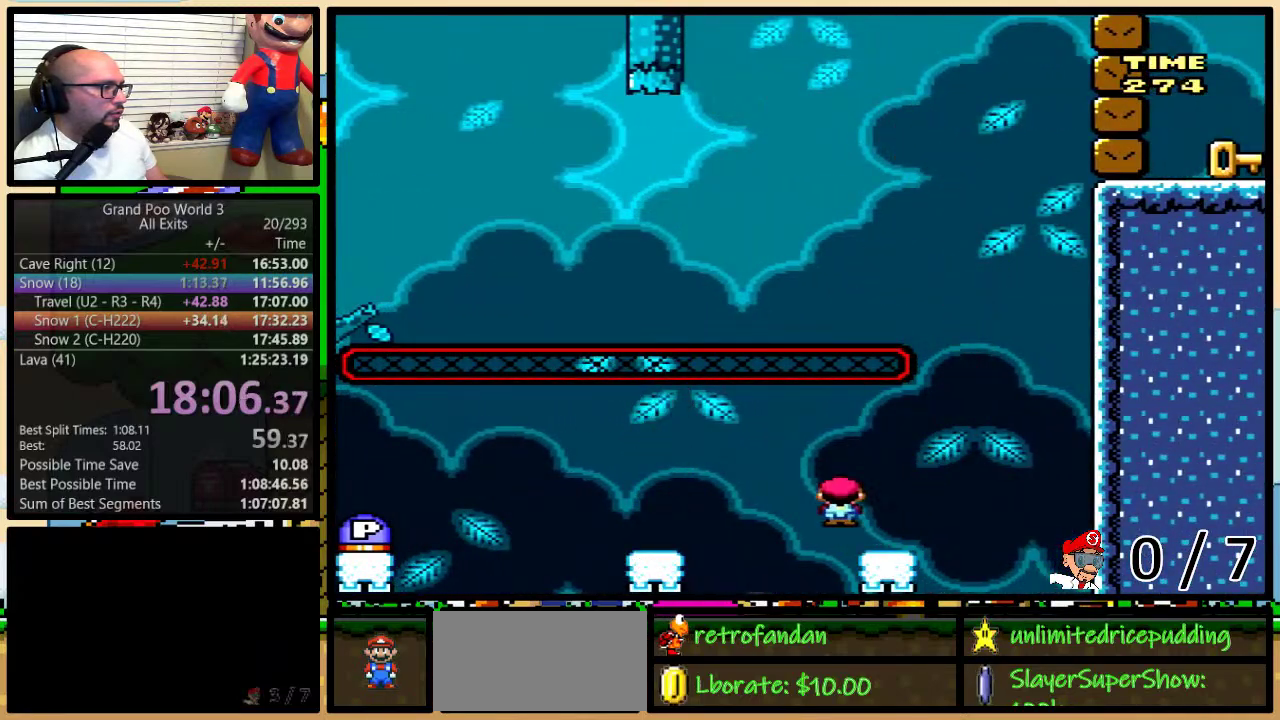
{"buttons": ["A", "Y"], "events": [[217, "DPAD_DOWN", "down"], [283, "DPAD_DOWN", "up"], [483, "A", "down"]]}
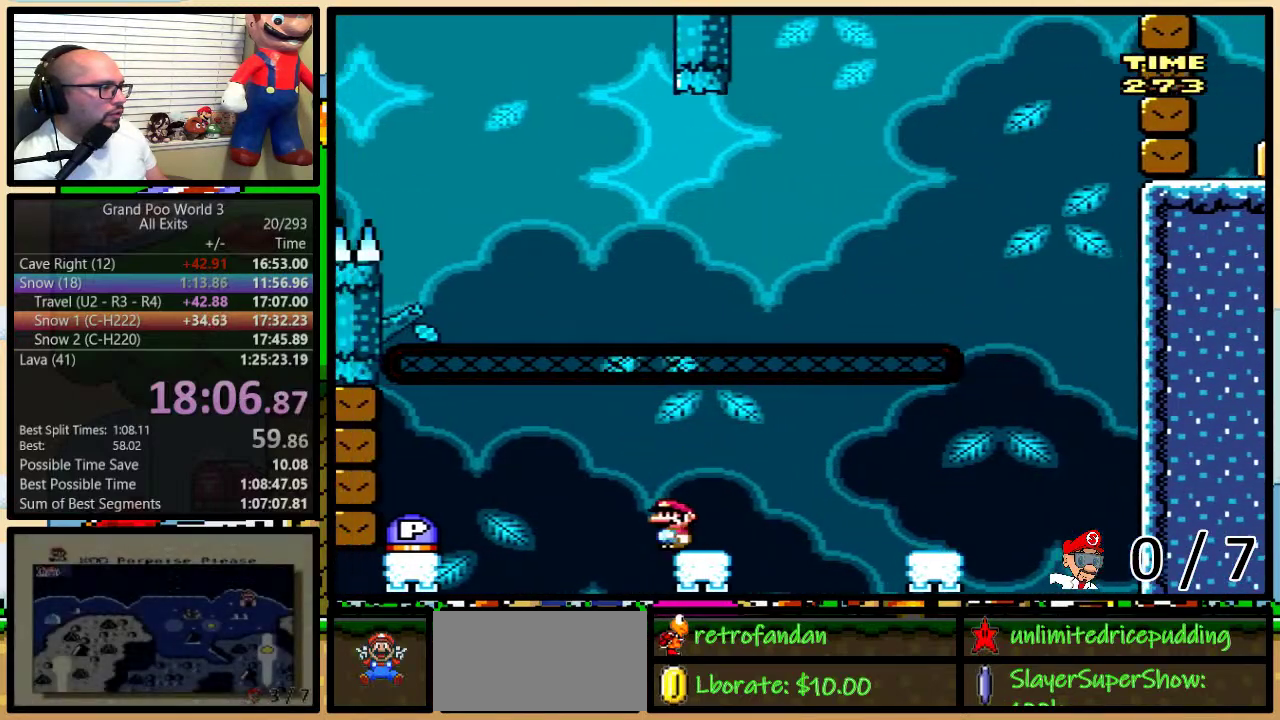
{"buttons": ["DPAD_RIGHT"], "events": [[33, "A", "up"], [150, "A", "down"], [250, "A", "up"], [317, "A", "down"], [400, "A", "up"], [433, "DPAD_RIGHT", "down"], [433, "Y", "up"]]}
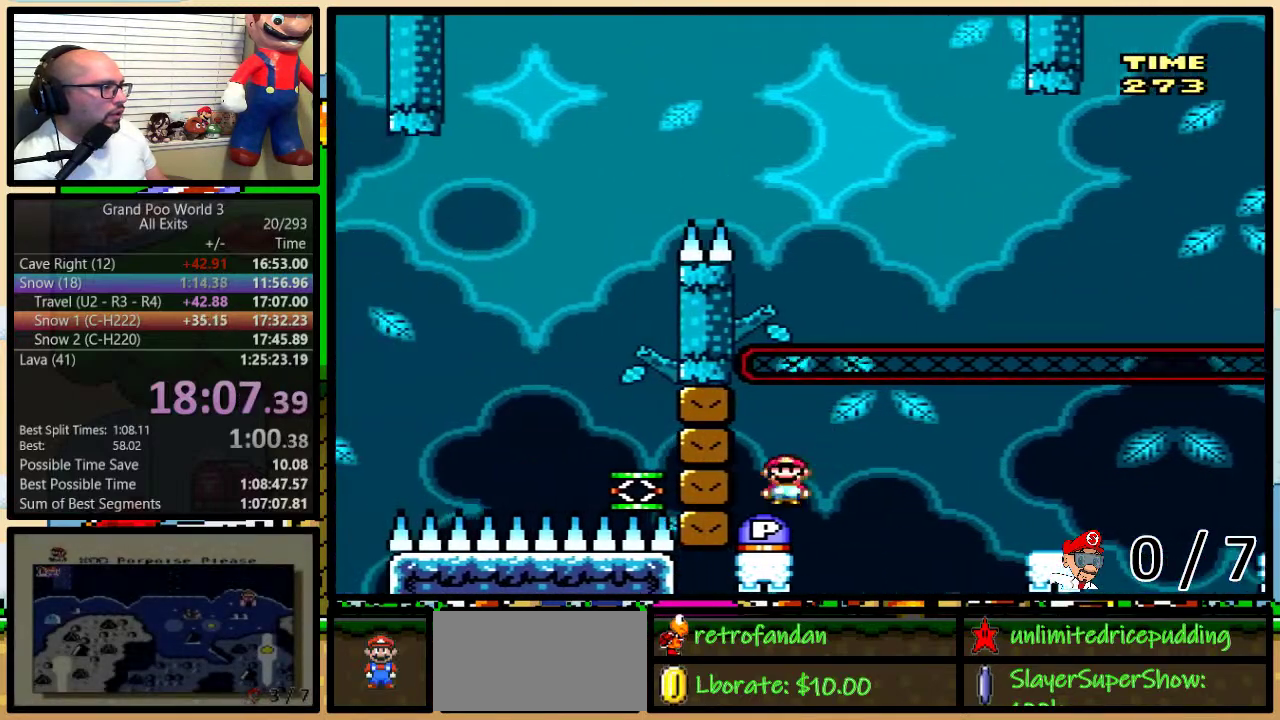
{"buttons": ["A", "Y"], "events": [[183, "DPAD_RIGHT", "up"], [217, "Y", "down"], [250, "A", "down"], [333, "A", "up"], [467, "A", "down"]]}
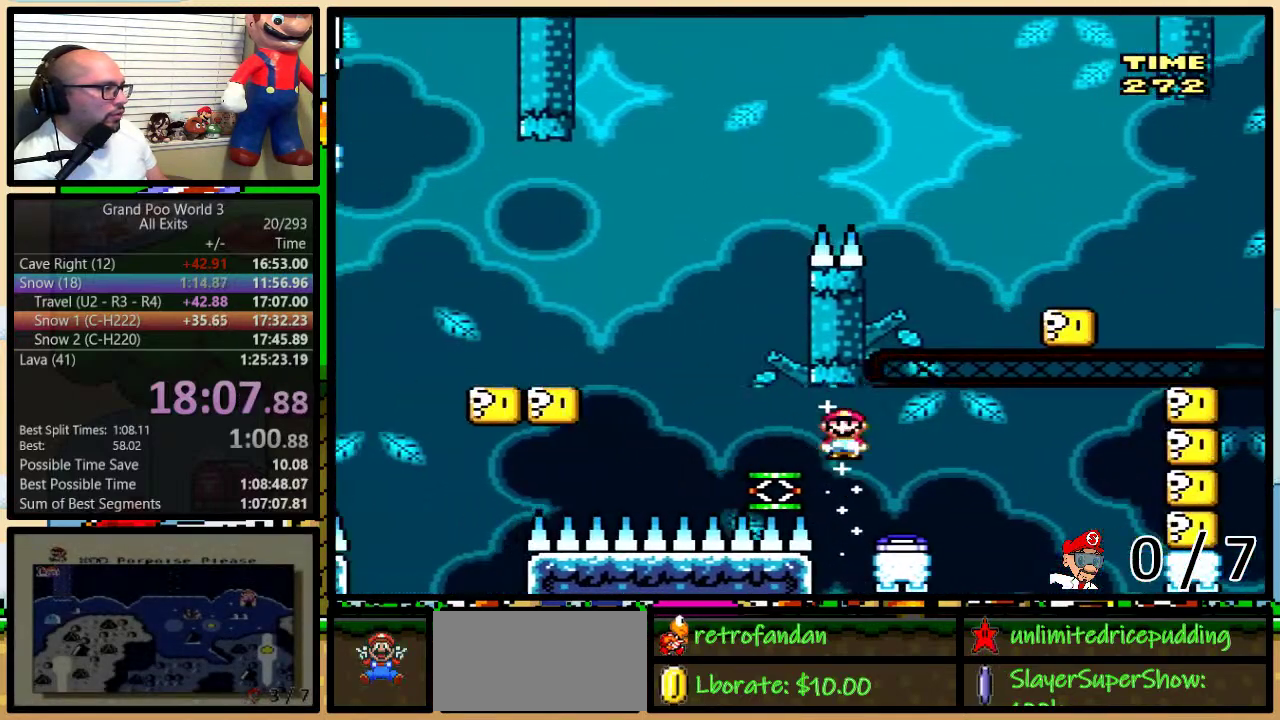
{"buttons": ["B", "Y"], "events": [[100, "A", "up"], [150, "DPAD_RIGHT", "down"], [200, "B", "down"], [200, "DPAD_RIGHT", "up"]]}